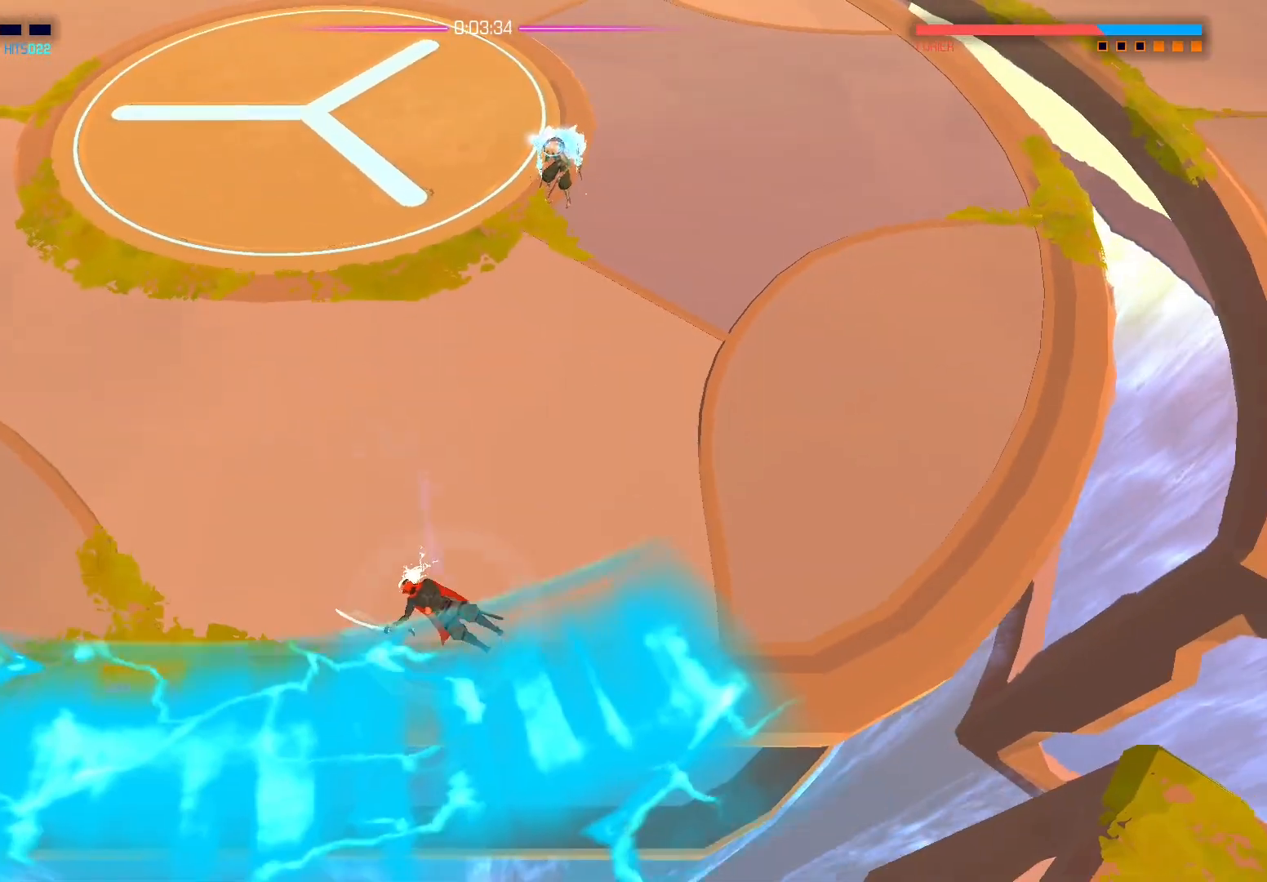
Gameplay with a controller (Xbox layout); each line is a JSON object with the inputs held at the frame after it. "events" lists button and stick changes between this image and that frame as [ms after this image, input, new state], when the widget could be followed in between.
{"buttons": [], "left_stick": "up", "right_stick": "center", "events": [[167, "X", "up"], [300, "left_stick", "up"]]}
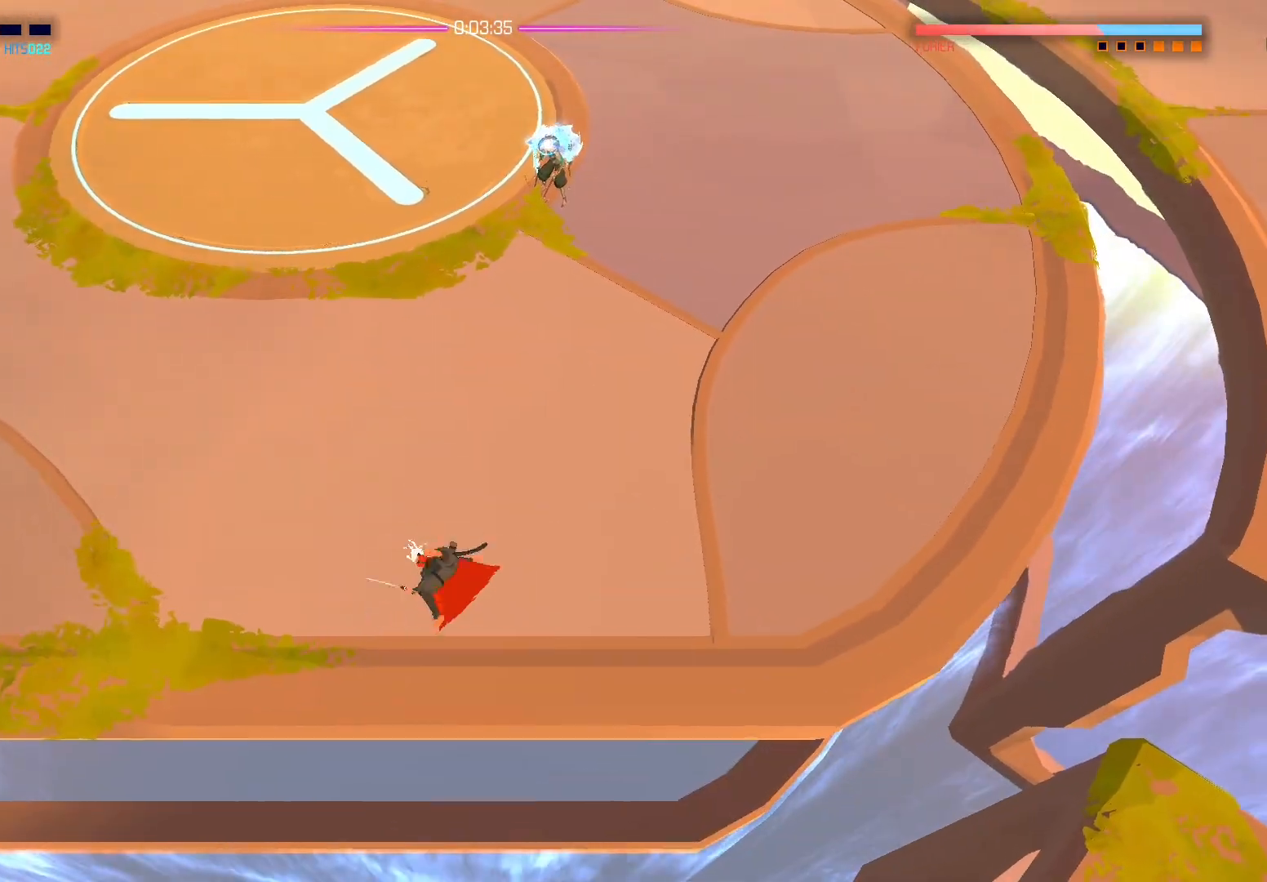
{"buttons": ["X"], "left_stick": "up", "right_stick": "center", "events": [[217, "X", "down"], [333, "X", "up"], [450, "X", "down"]]}
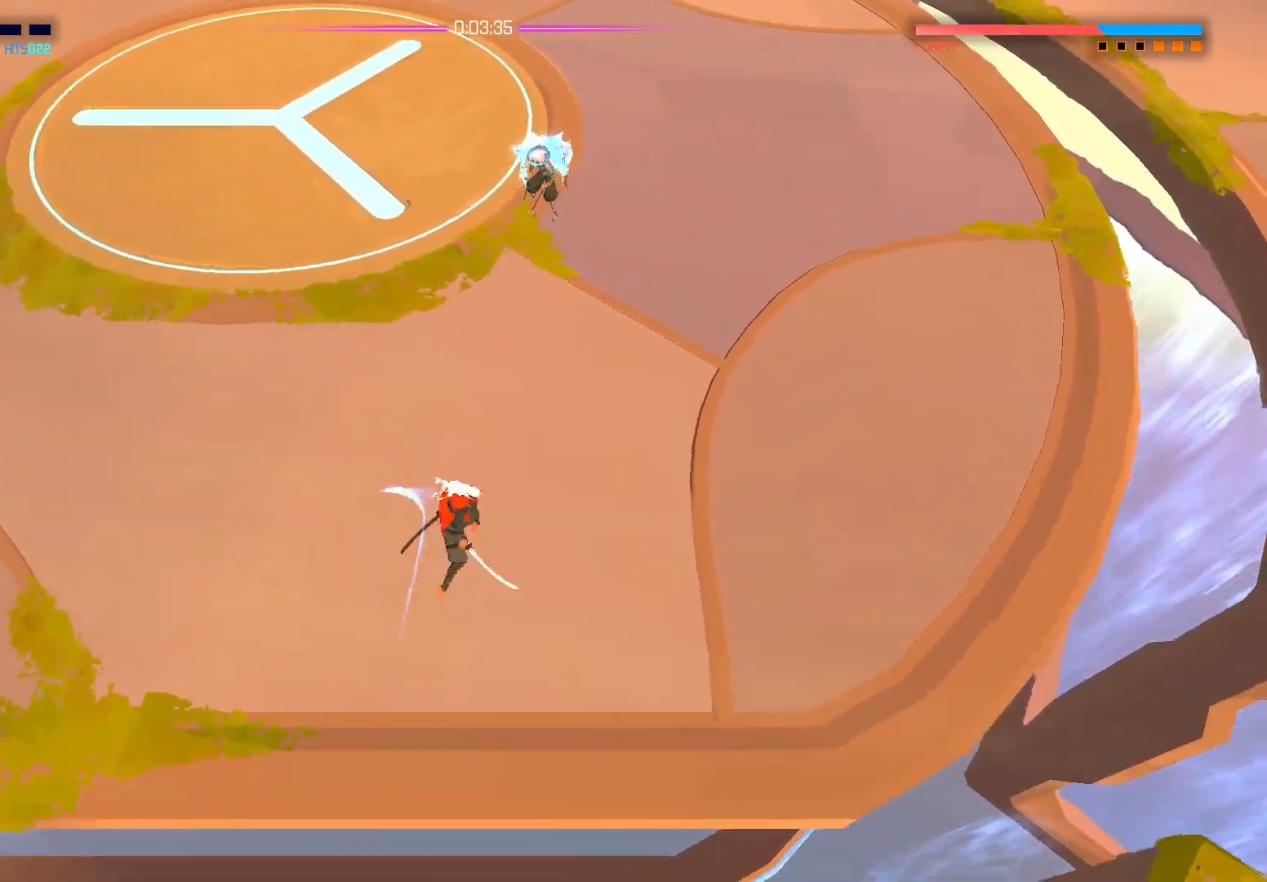
{"buttons": [], "left_stick": "up", "right_stick": "up", "events": [[83, "X", "up"], [500, "right_stick", "up"]]}
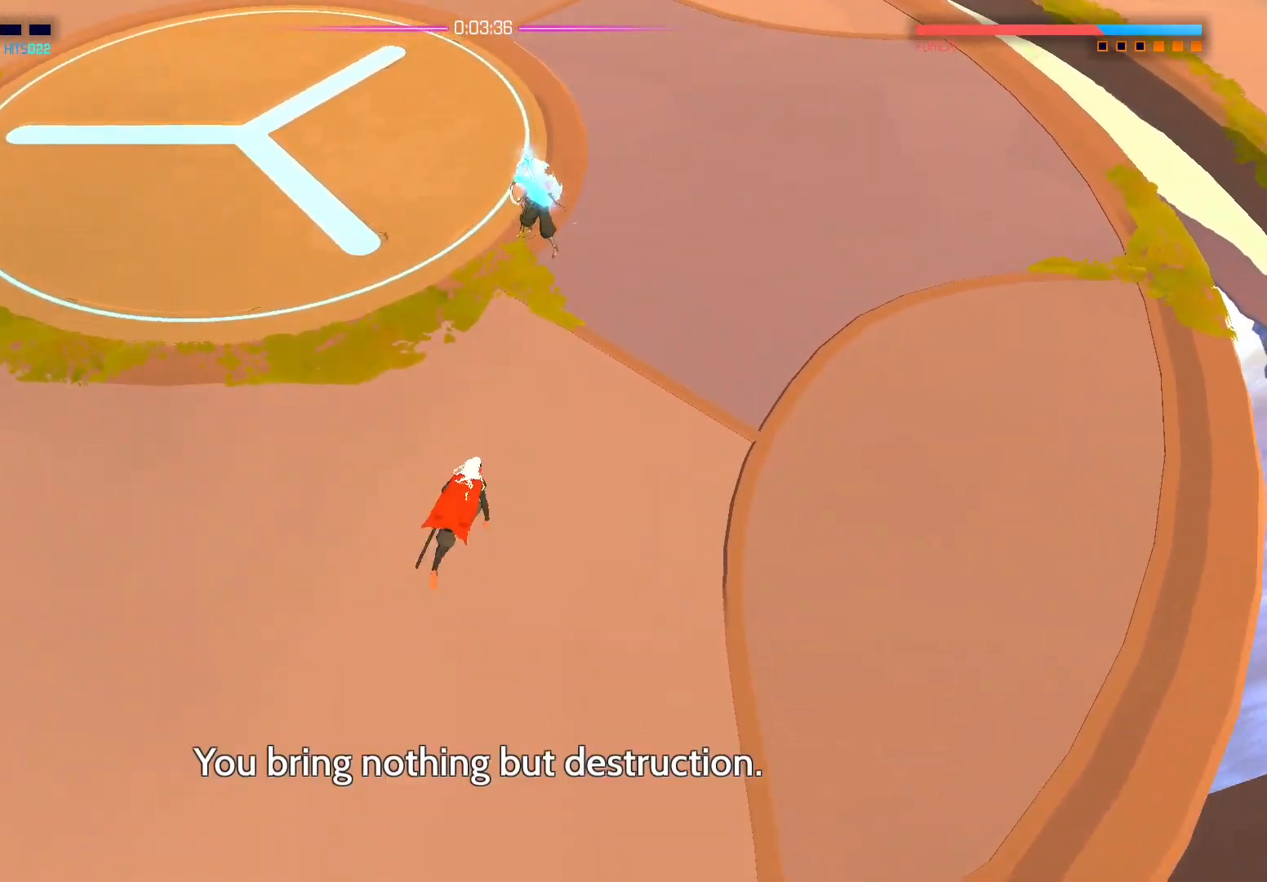
{"buttons": [], "left_stick": "up", "right_stick": "center", "events": [[150, "right_stick", "center"], [367, "X", "down"], [483, "X", "up"]]}
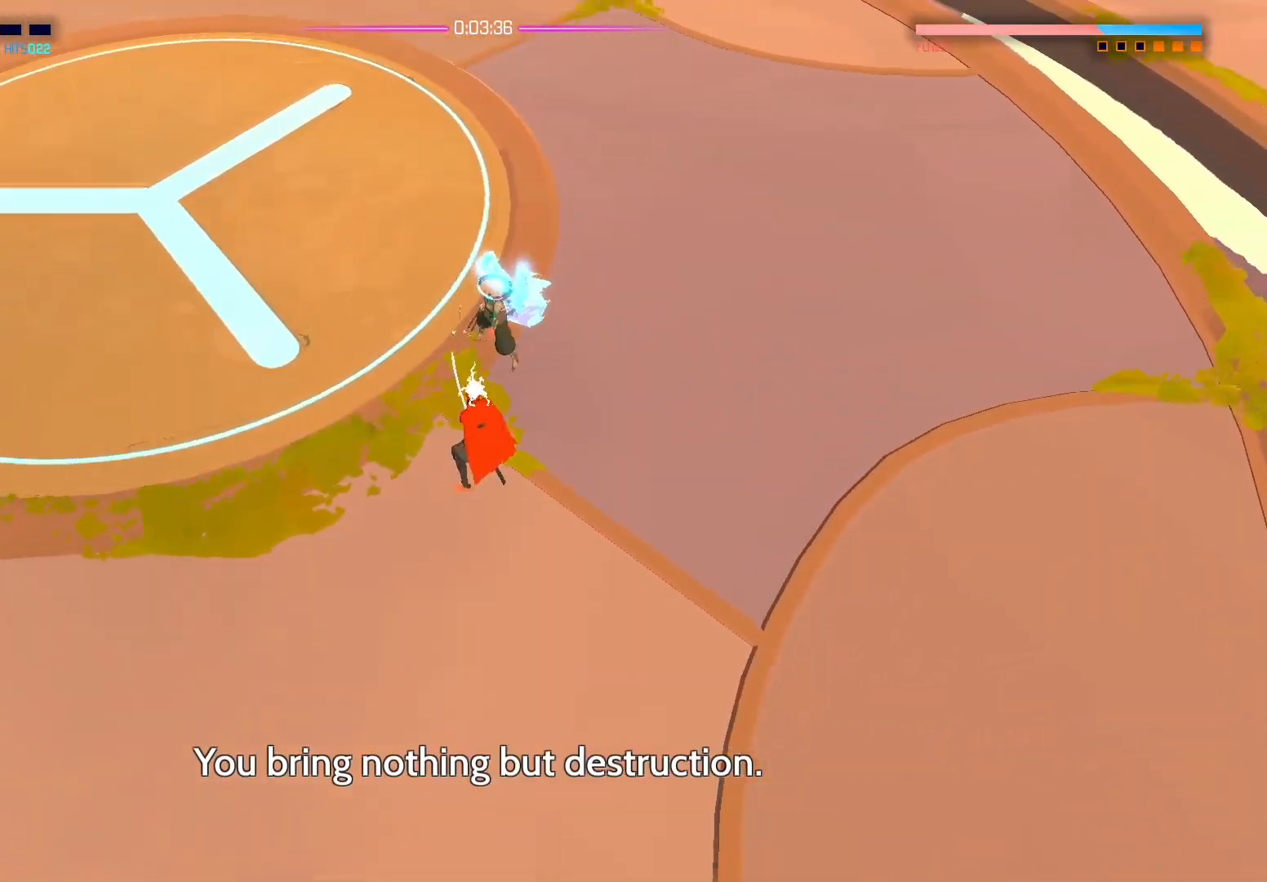
{"buttons": ["X"], "left_stick": "up", "right_stick": "center", "events": [[50, "X", "down"], [167, "X", "up"], [233, "X", "down"], [367, "X", "up"], [417, "X", "down"]]}
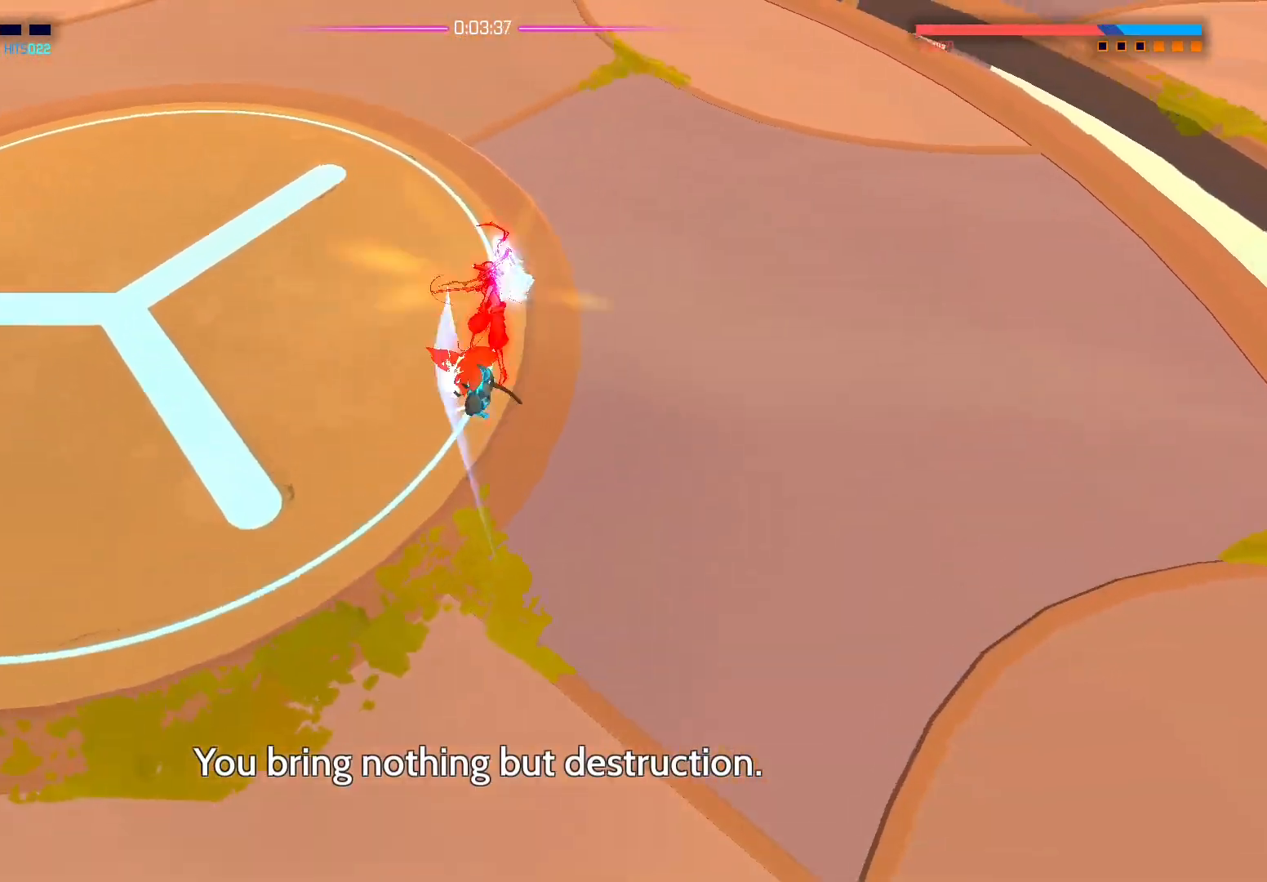
{"buttons": ["X"], "left_stick": "up", "right_stick": "center", "events": [[50, "X", "up"], [117, "X", "down"], [233, "X", "up"], [300, "X", "down"], [417, "X", "up"], [483, "X", "down"]]}
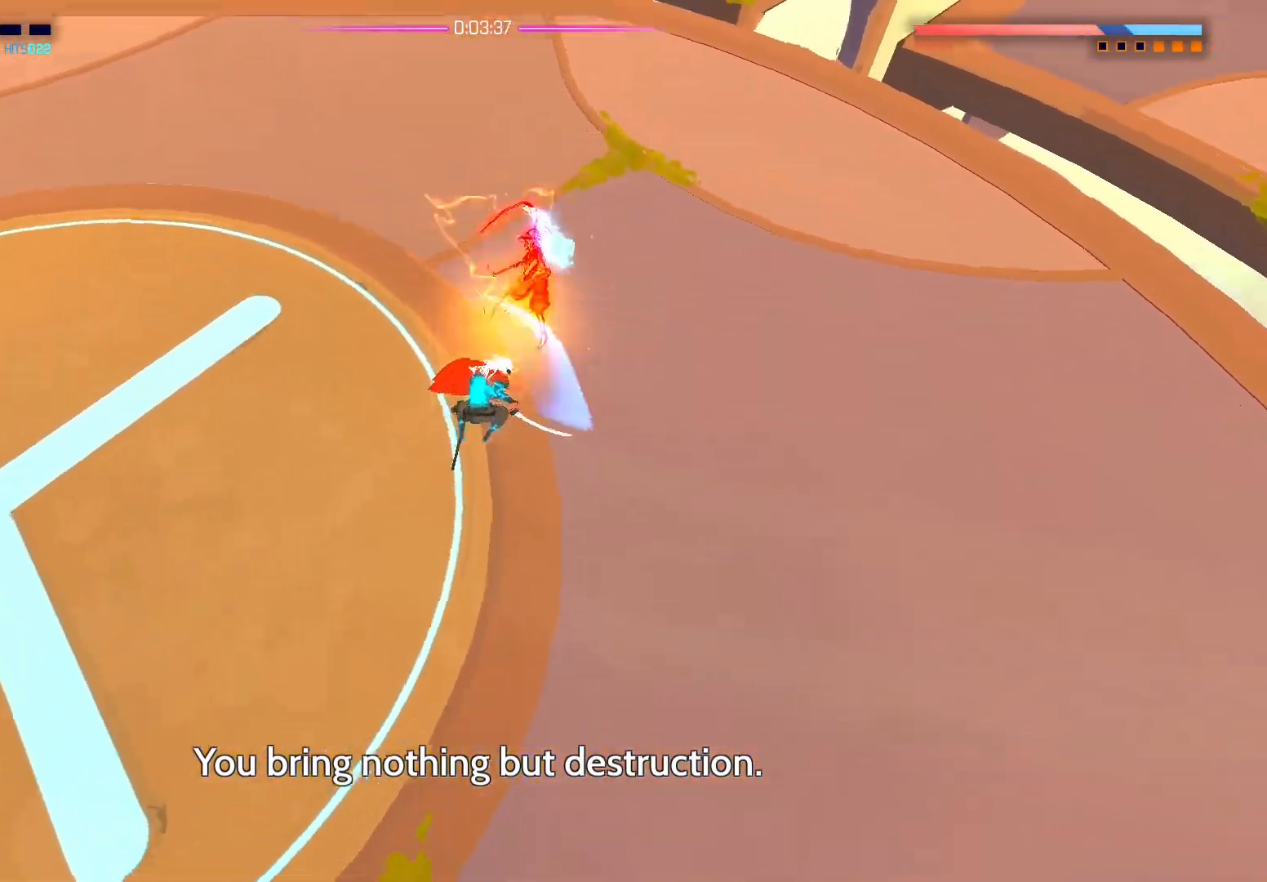
{"buttons": [], "left_stick": "up-right", "right_stick": "center", "events": [[83, "X", "up"], [150, "X", "down"], [217, "left_stick", "up-right"], [267, "X", "up"]]}
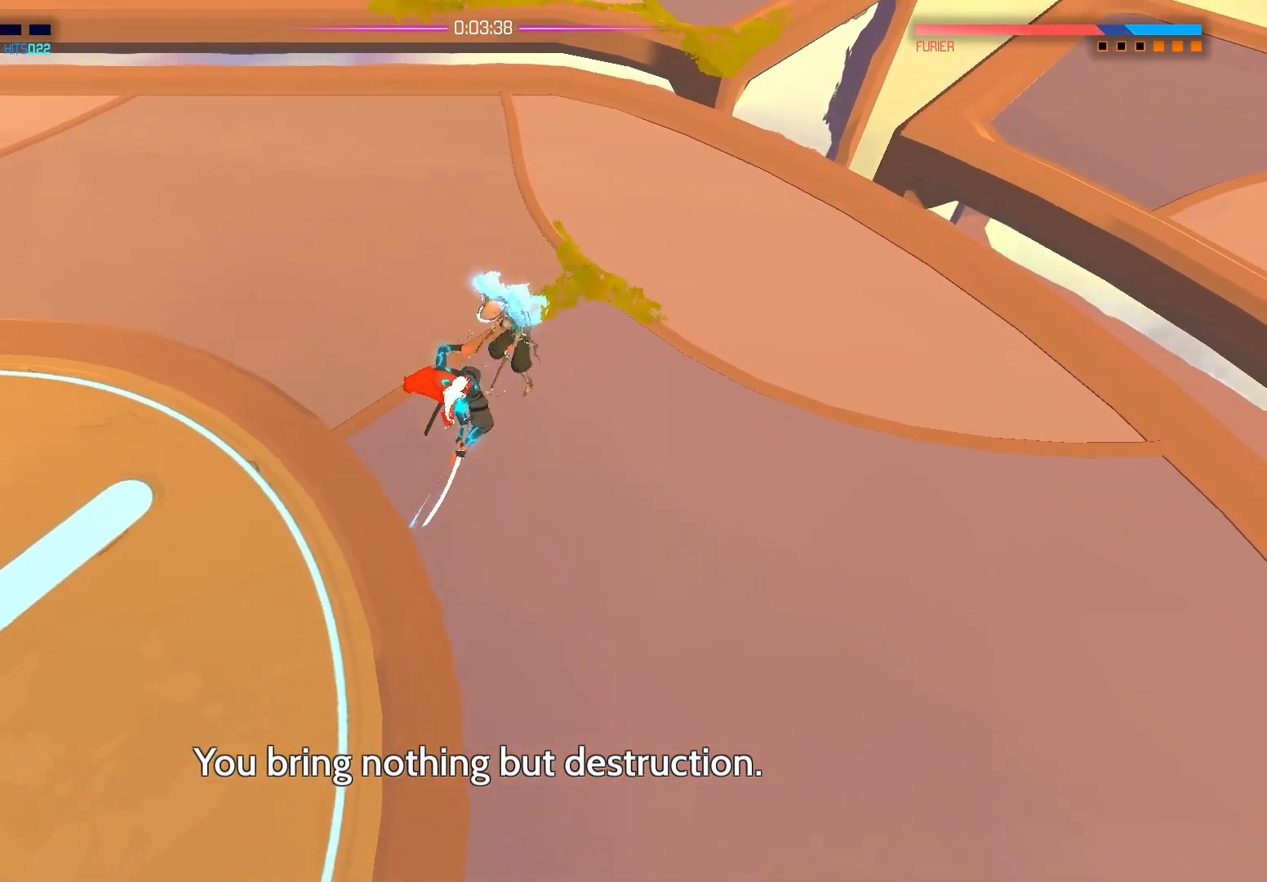
{"buttons": [], "left_stick": "center", "right_stick": "center", "events": [[117, "left_stick", "center"]]}
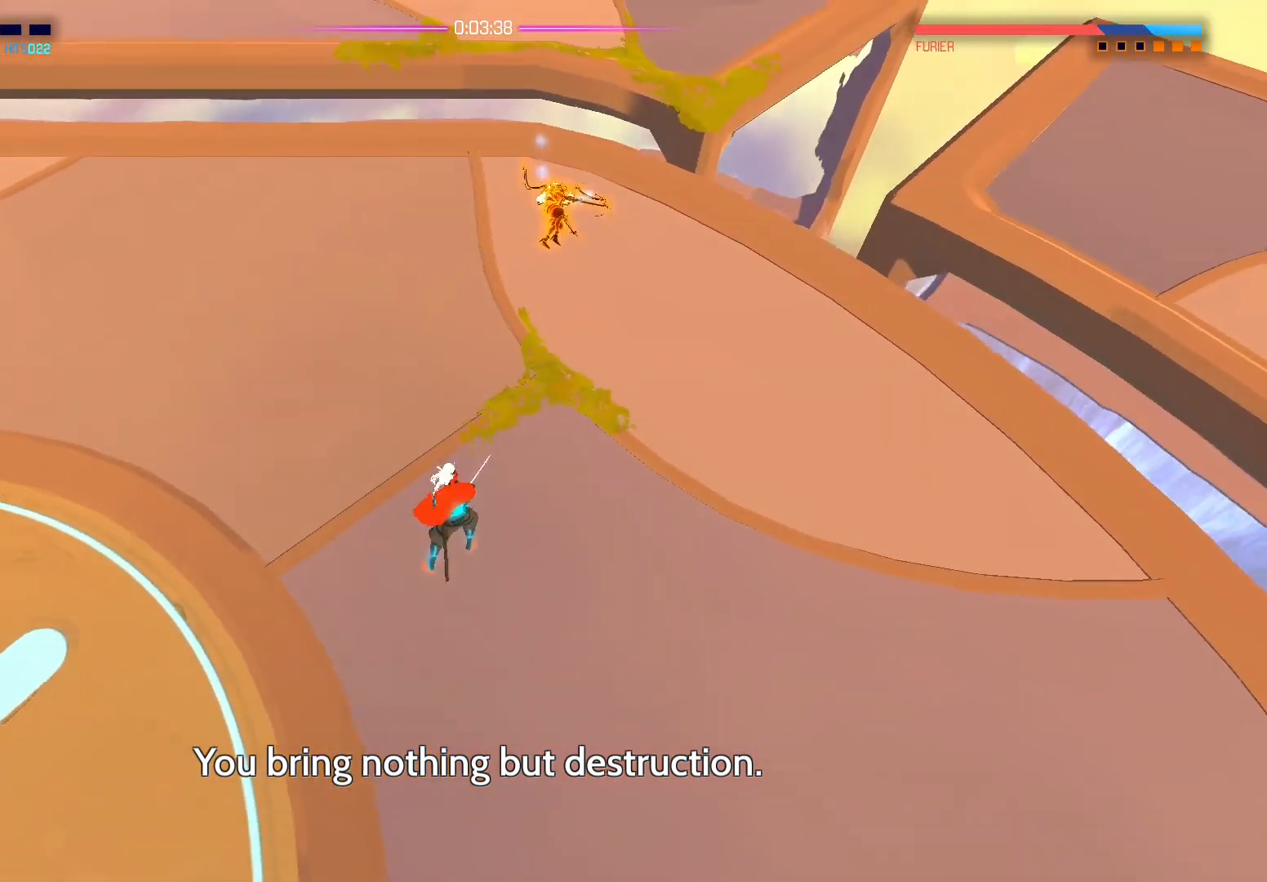
{"buttons": [], "left_stick": "down-left", "right_stick": "up", "events": [[167, "left_stick", "down-left"], [317, "right_stick", "up"]]}
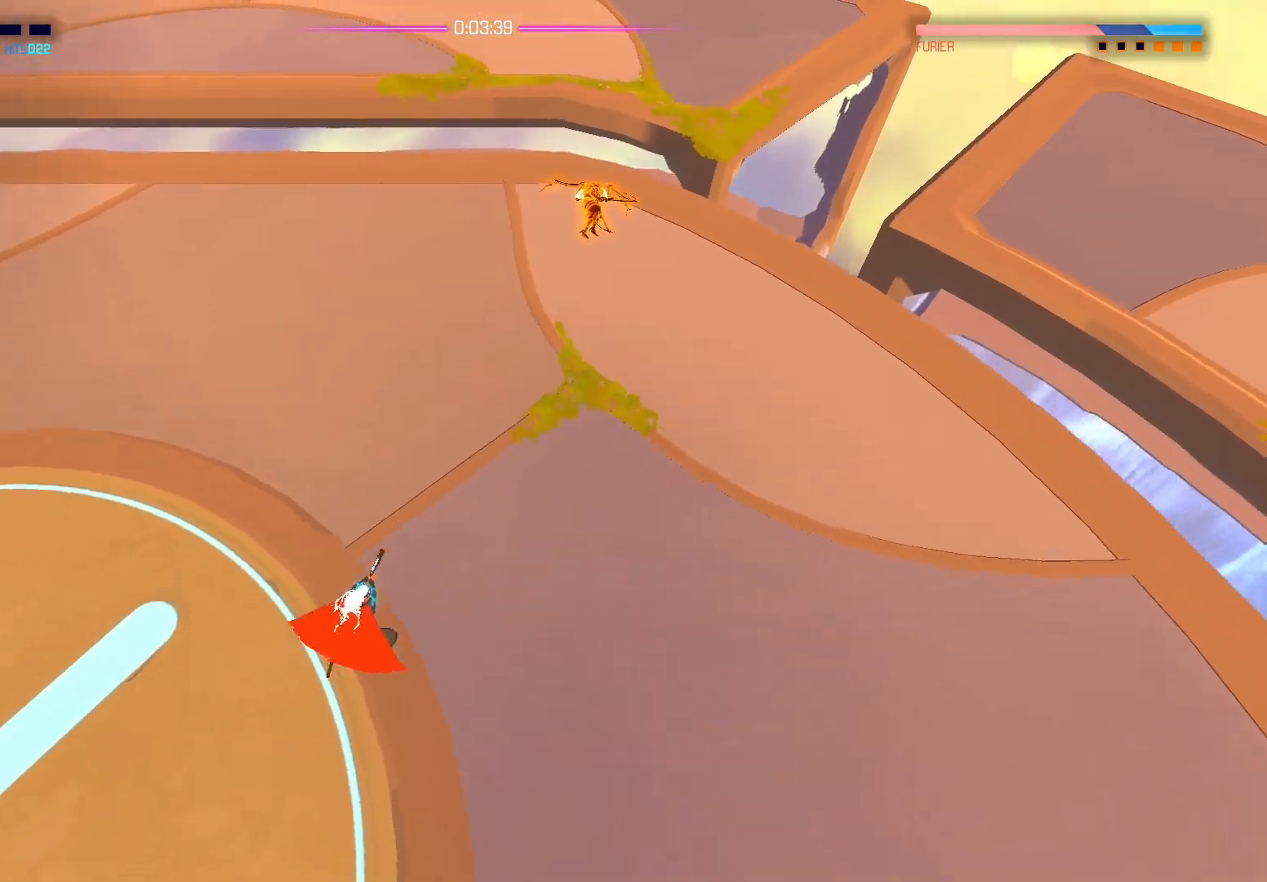
{"buttons": ["R2"], "left_stick": "down", "right_stick": "up", "events": [[67, "left_stick", "down"], [250, "R2", "down"]]}
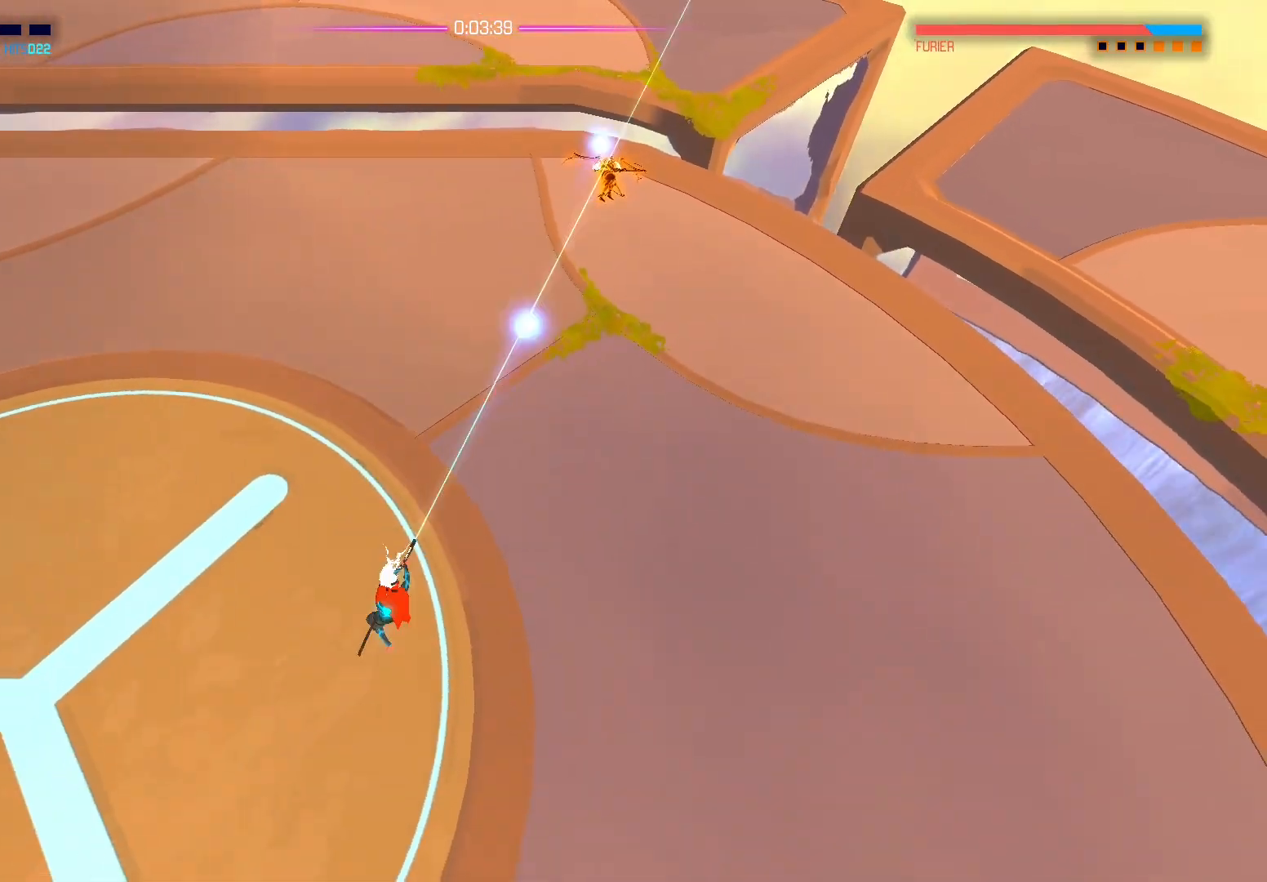
{"buttons": ["R2"], "left_stick": "down", "right_stick": "up", "events": []}
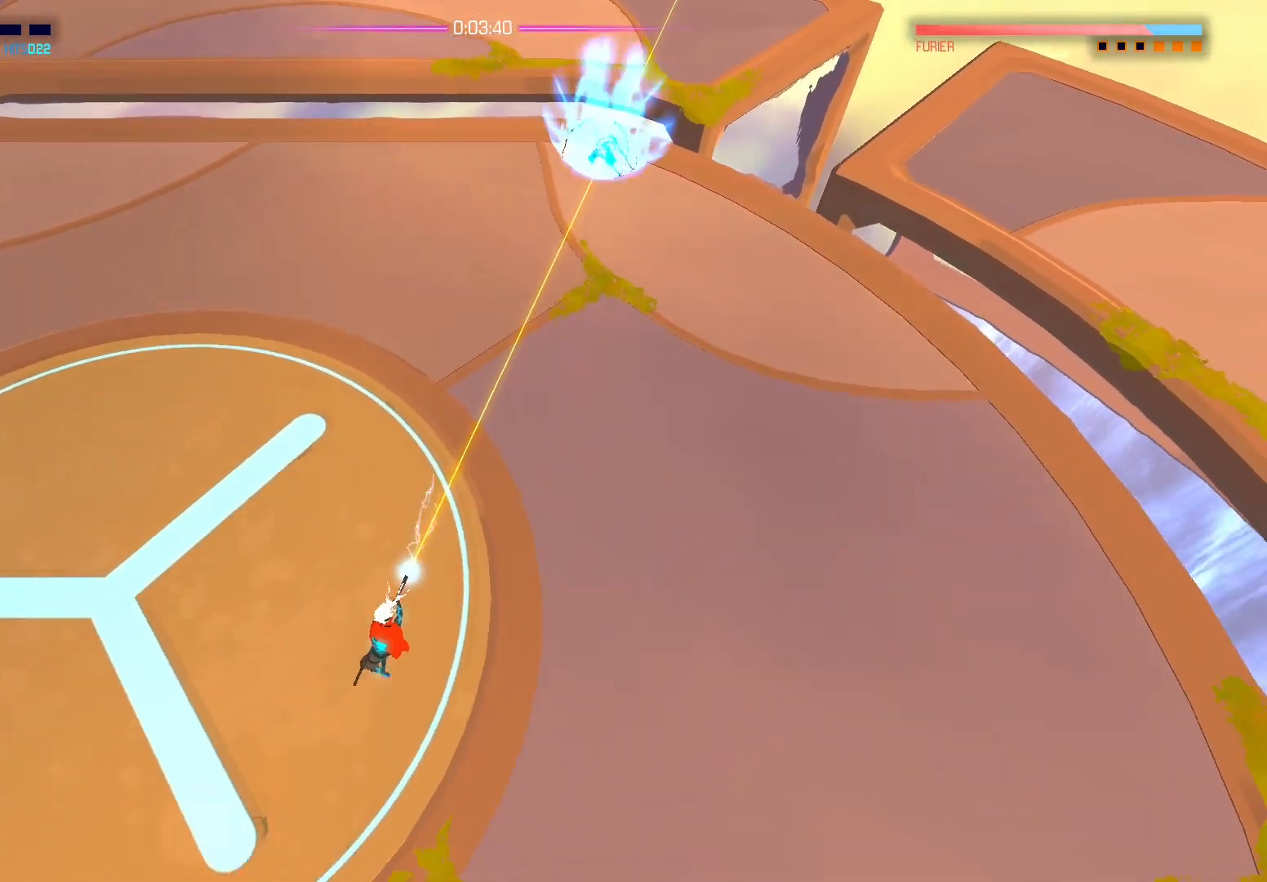
{"buttons": [], "left_stick": "center", "right_stick": "center", "events": [[450, "left_stick", "center"], [467, "R2", "up"], [467, "right_stick", "center"]]}
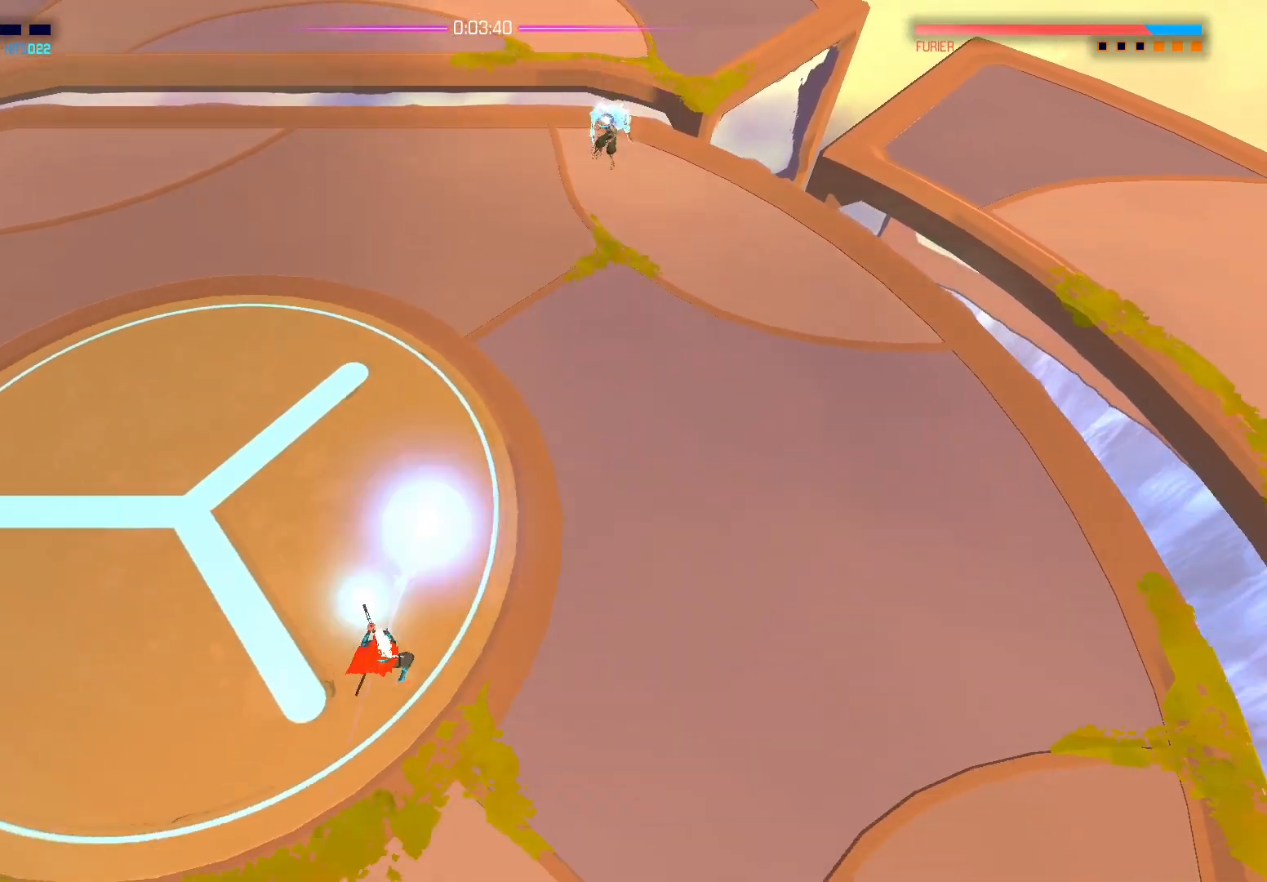
{"buttons": [], "left_stick": "down-left", "right_stick": "center", "events": [[383, "left_stick", "down-left"]]}
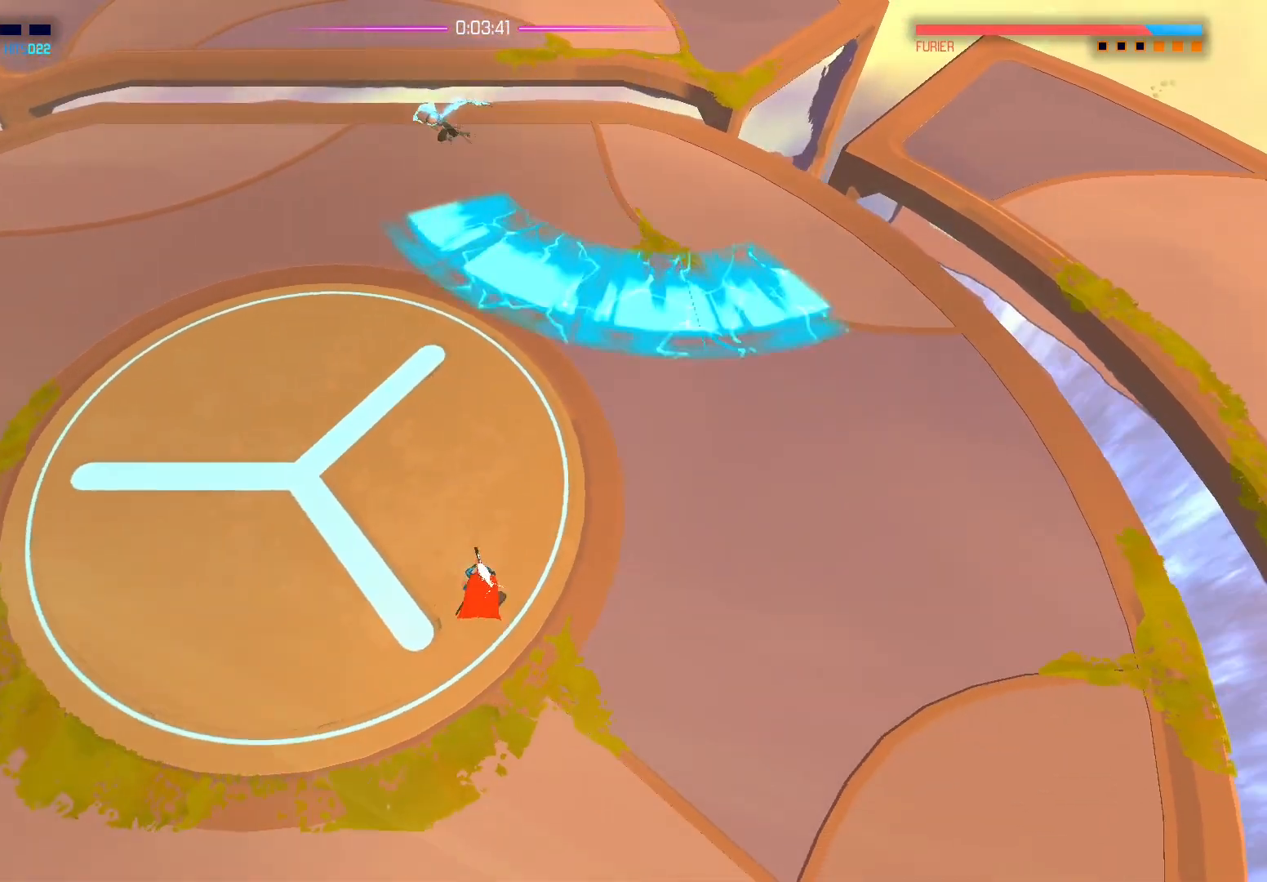
{"buttons": [], "left_stick": "center", "right_stick": "center", "events": [[67, "left_stick", "down"], [133, "A", "down"], [383, "left_stick", "up"], [483, "A", "up"], [500, "left_stick", "center"]]}
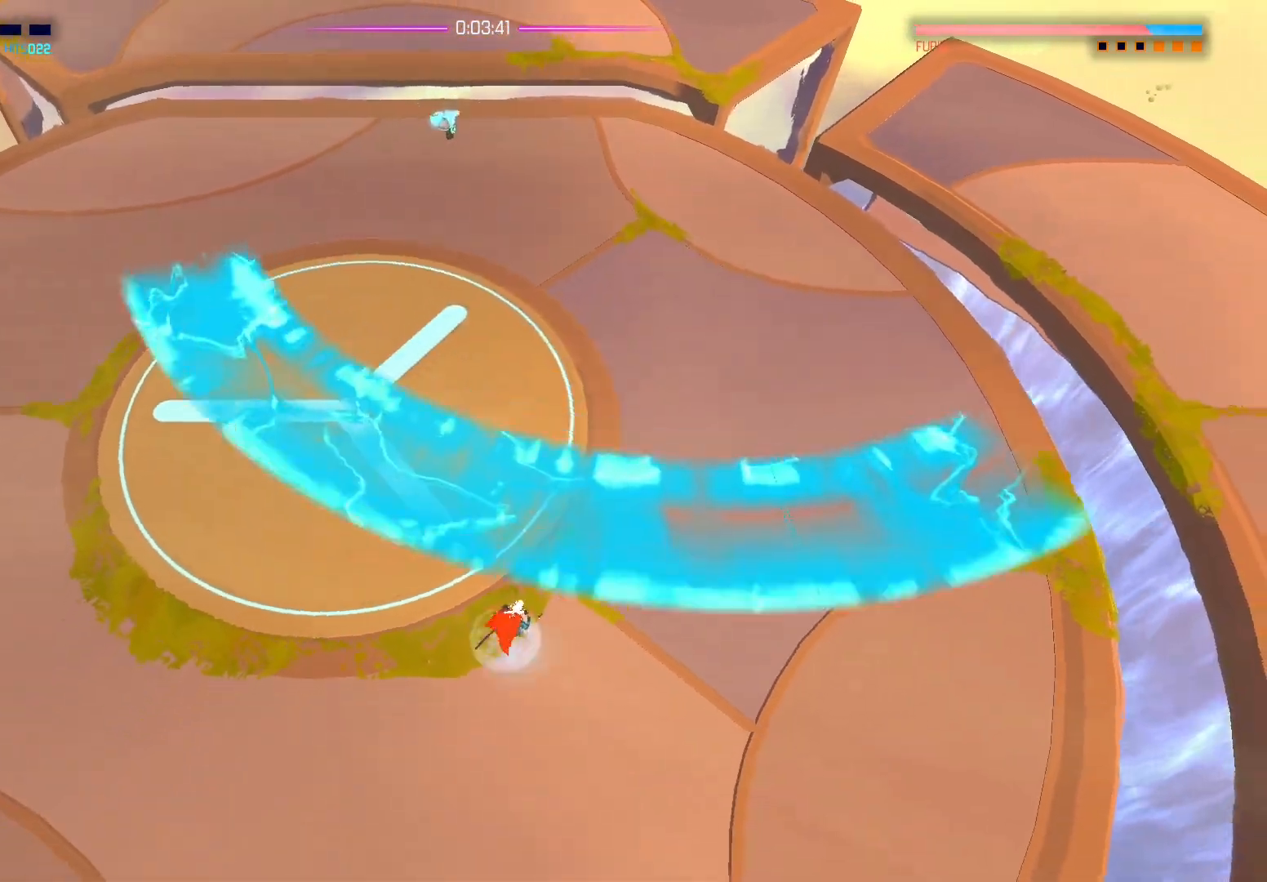
{"buttons": [], "left_stick": "down", "right_stick": "up-left", "events": [[150, "right_stick", "up"], [300, "left_stick", "down"], [333, "right_stick", "up-left"]]}
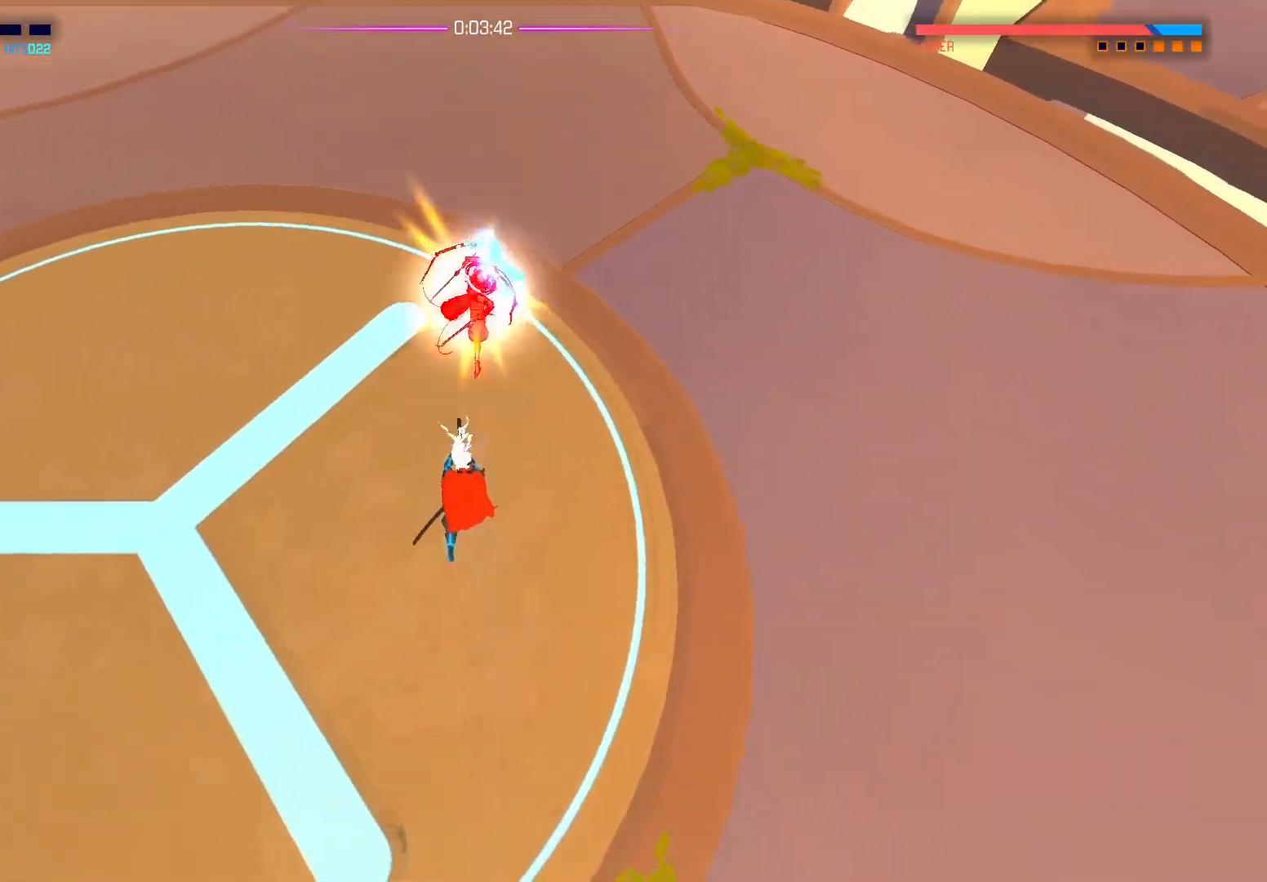
{"buttons": ["B"], "left_stick": "down-left", "right_stick": "center", "events": [[33, "right_stick", "up"], [183, "right_stick", "center"], [233, "left_stick", "left"], [350, "B", "down"], [417, "left_stick", "down-left"]]}
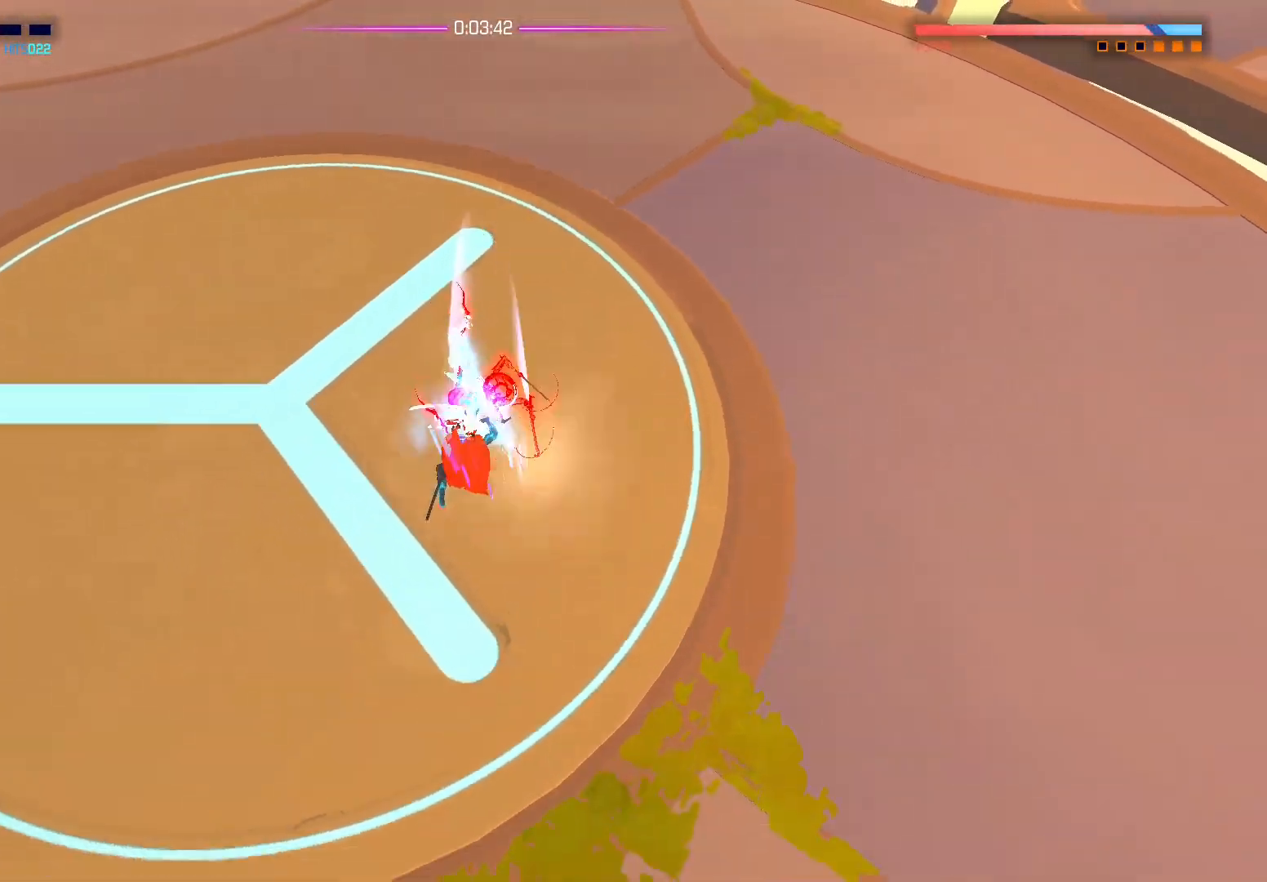
{"buttons": [], "left_stick": "down-left", "right_stick": "center", "events": [[67, "B", "up"], [317, "B", "down"], [500, "B", "up"]]}
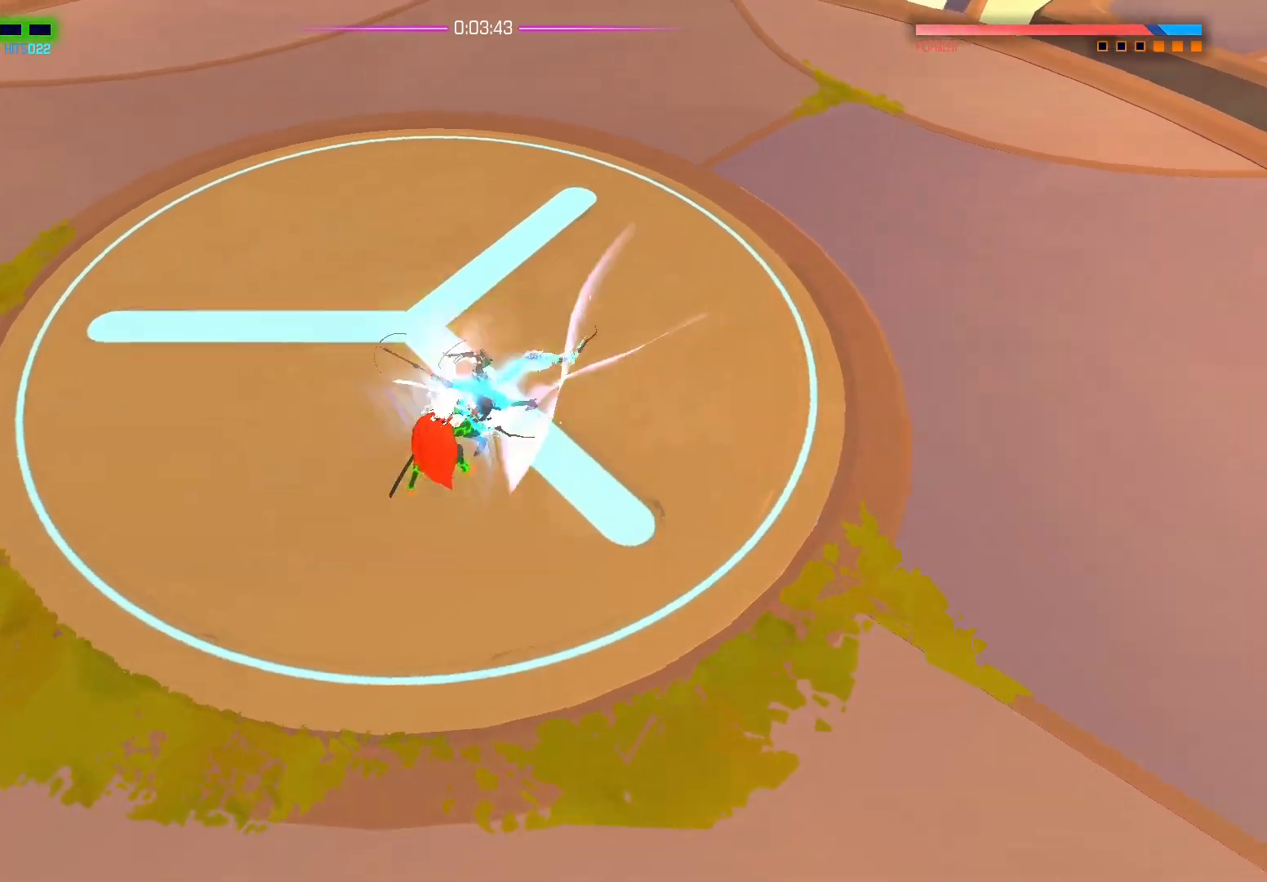
{"buttons": [], "left_stick": "down-left", "right_stick": "center", "events": []}
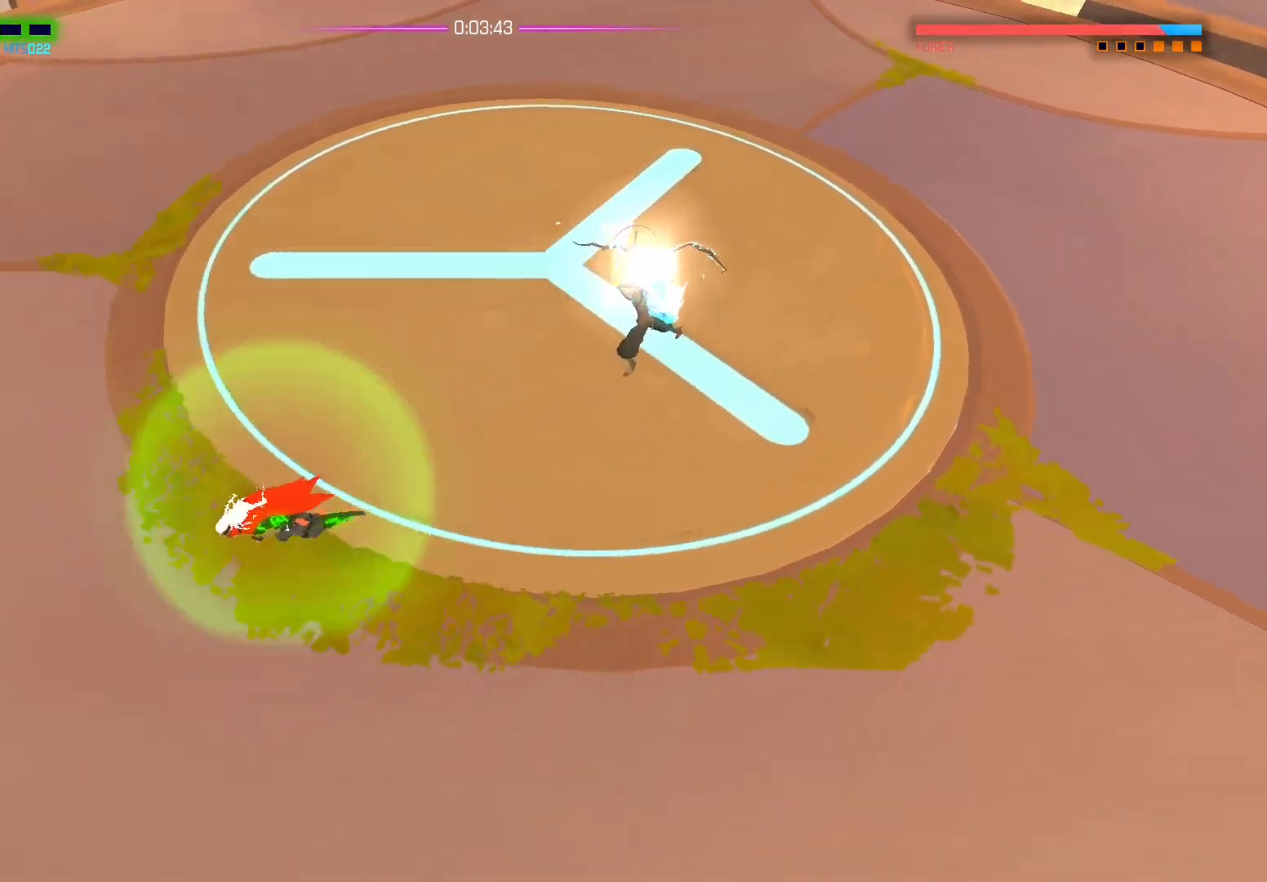
{"buttons": ["X"], "left_stick": "up-right", "right_stick": "center", "events": [[33, "left_stick", "center"], [83, "left_stick", "right"], [100, "B", "down"], [217, "B", "up"], [217, "left_stick", "up-right"], [283, "X", "down"], [400, "X", "up"], [450, "X", "down"]]}
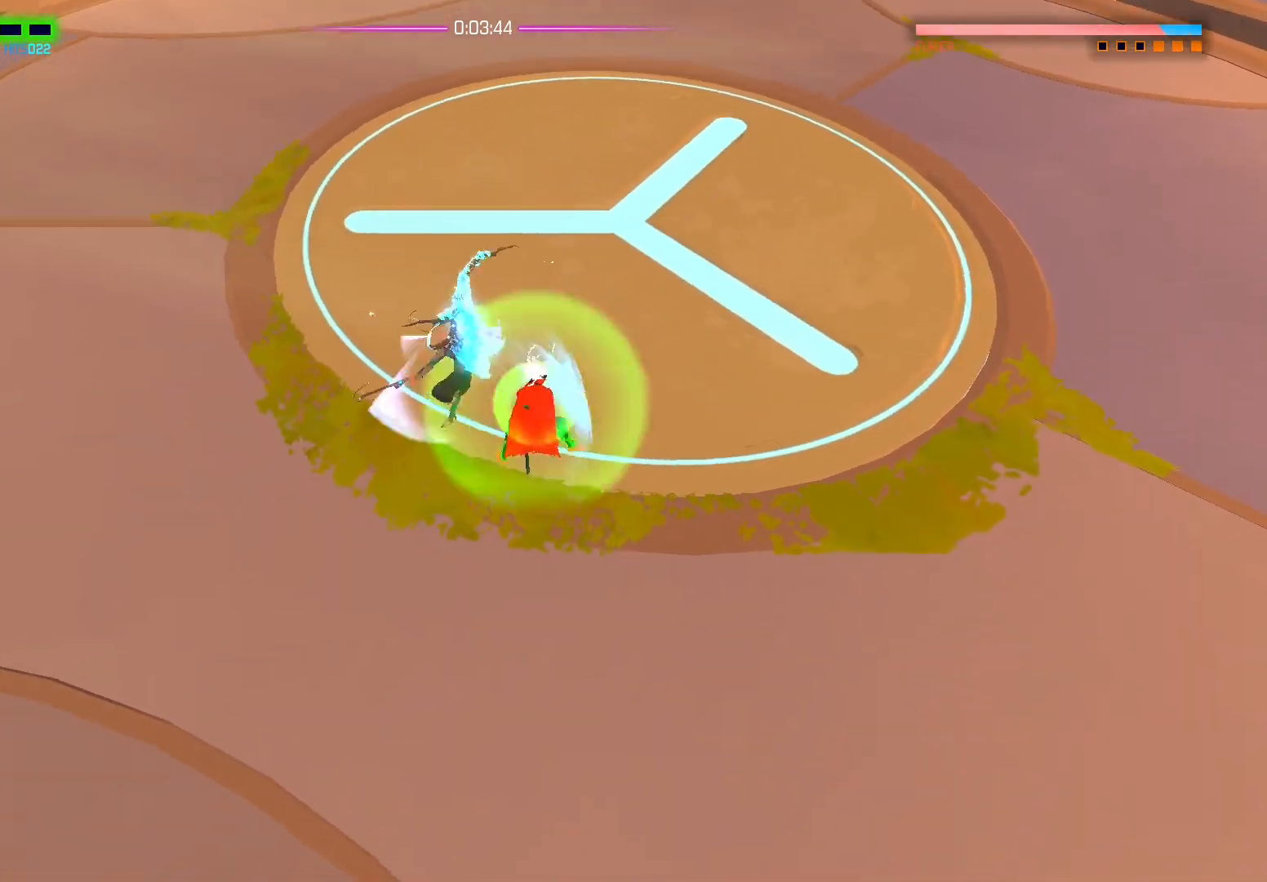
{"buttons": ["X"], "left_stick": "left", "right_stick": "center", "events": [[100, "X", "up"], [183, "X", "down"], [200, "left_stick", "up-left"], [283, "left_stick", "left"], [300, "X", "up"], [383, "X", "down"]]}
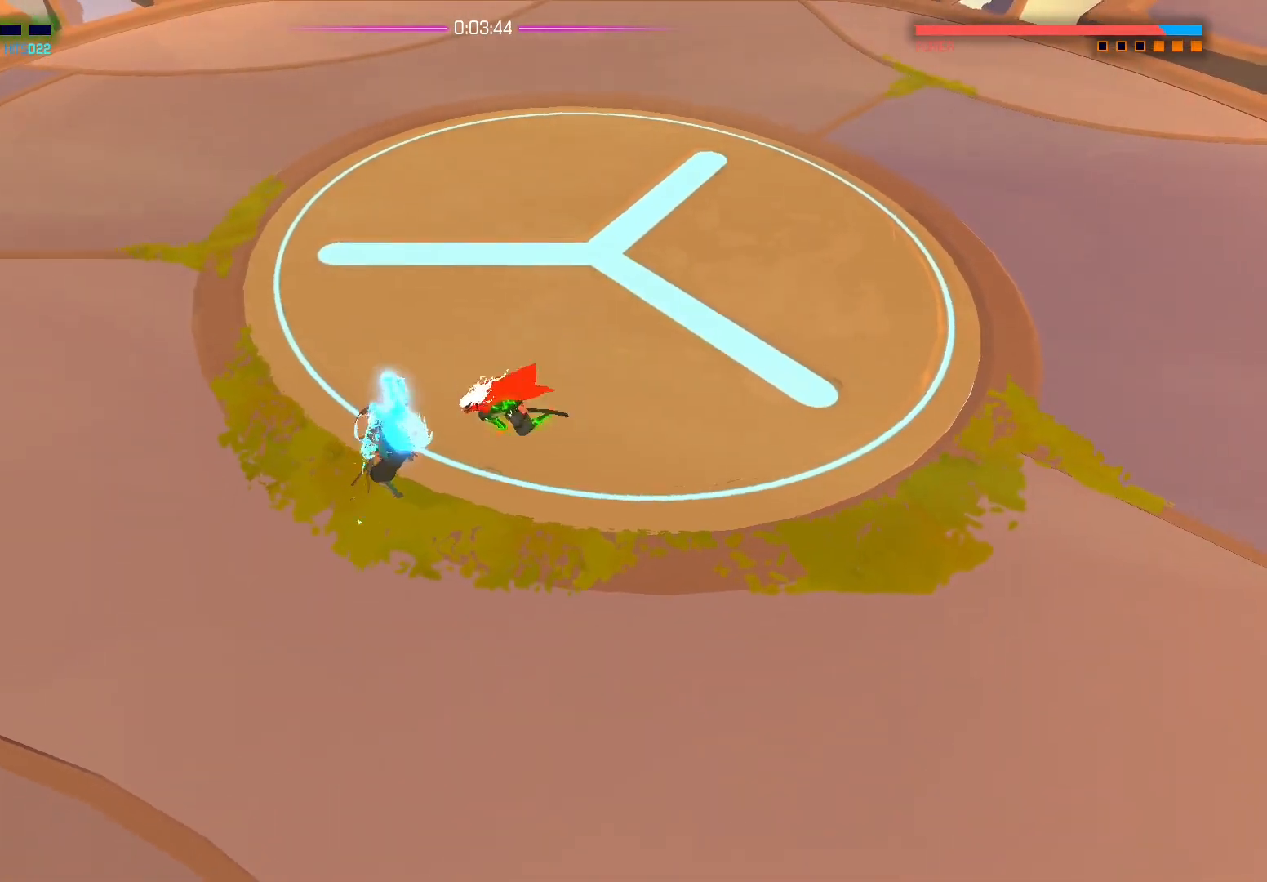
{"buttons": ["X"], "left_stick": "left", "right_stick": "center", "events": [[17, "X", "up"], [67, "X", "down"], [200, "X", "up"], [250, "X", "down"], [383, "X", "up"], [450, "X", "down"]]}
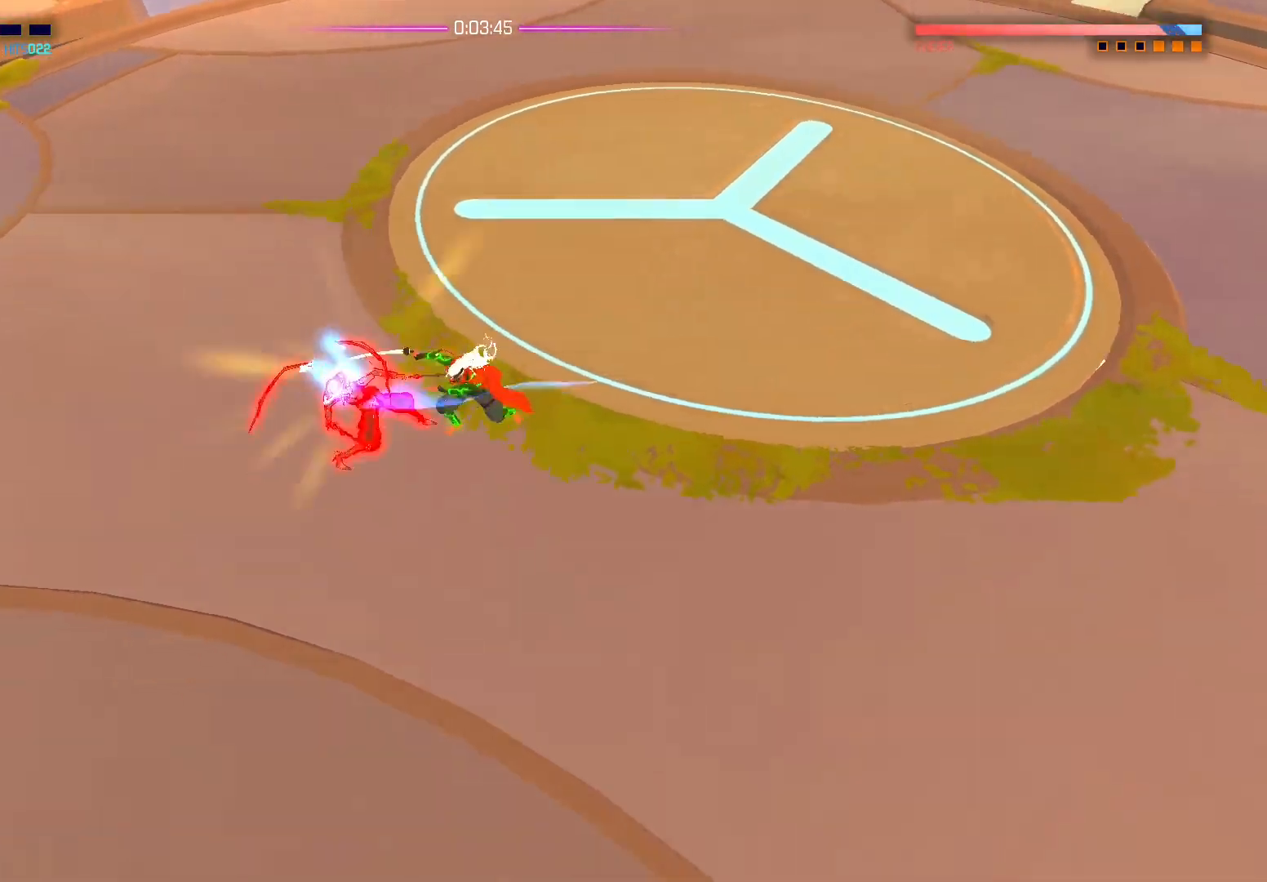
{"buttons": [], "left_stick": "left", "right_stick": "center", "events": [[67, "X", "up"], [117, "X", "down"], [233, "X", "up"], [317, "X", "down"], [417, "X", "up"]]}
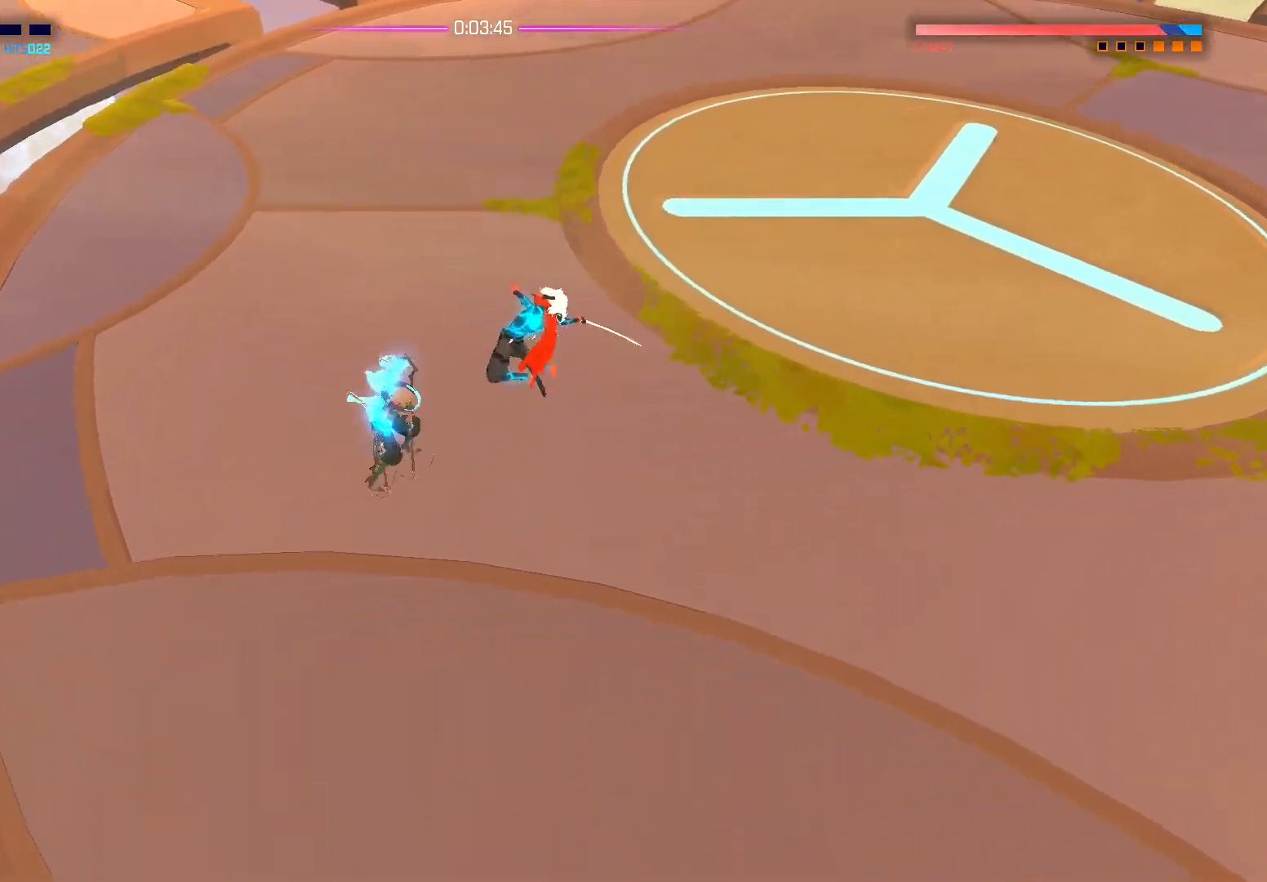
{"buttons": [], "left_stick": "center", "right_stick": "center", "events": [[133, "left_stick", "center"]]}
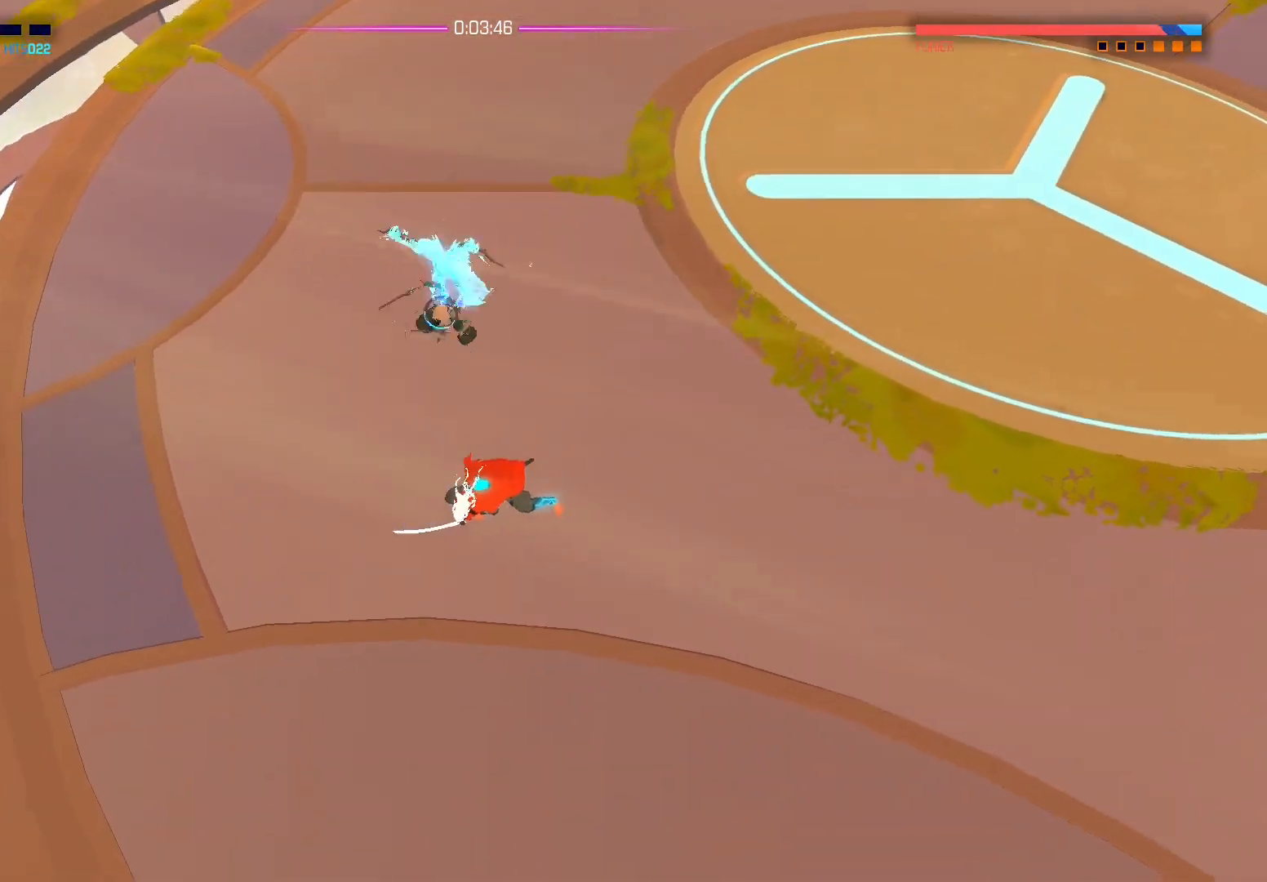
{"buttons": [], "left_stick": "down-right", "right_stick": "up", "events": [[100, "left_stick", "down-right"], [100, "right_stick", "up"]]}
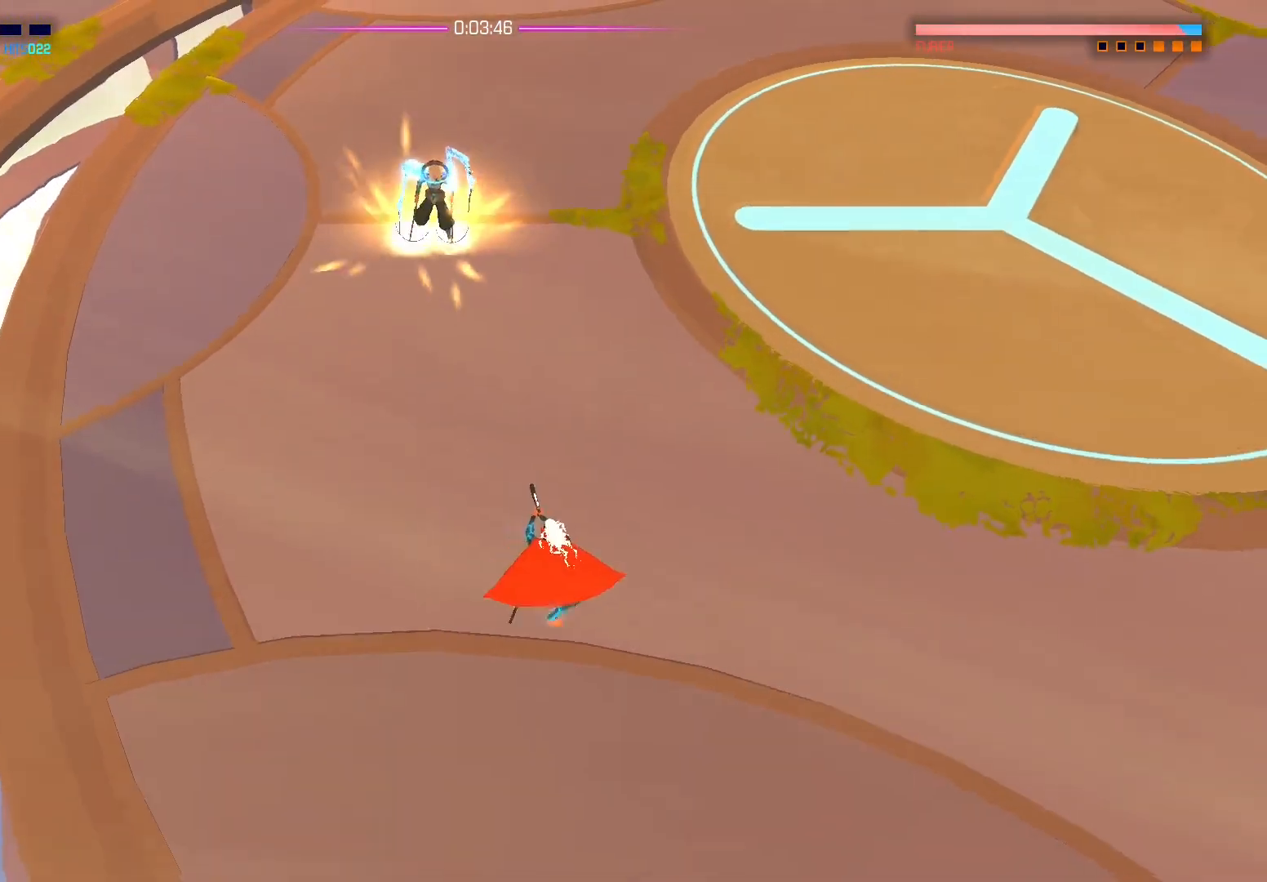
{"buttons": [], "left_stick": "right", "right_stick": "up-left", "events": [[350, "right_stick", "up-left"], [467, "left_stick", "right"]]}
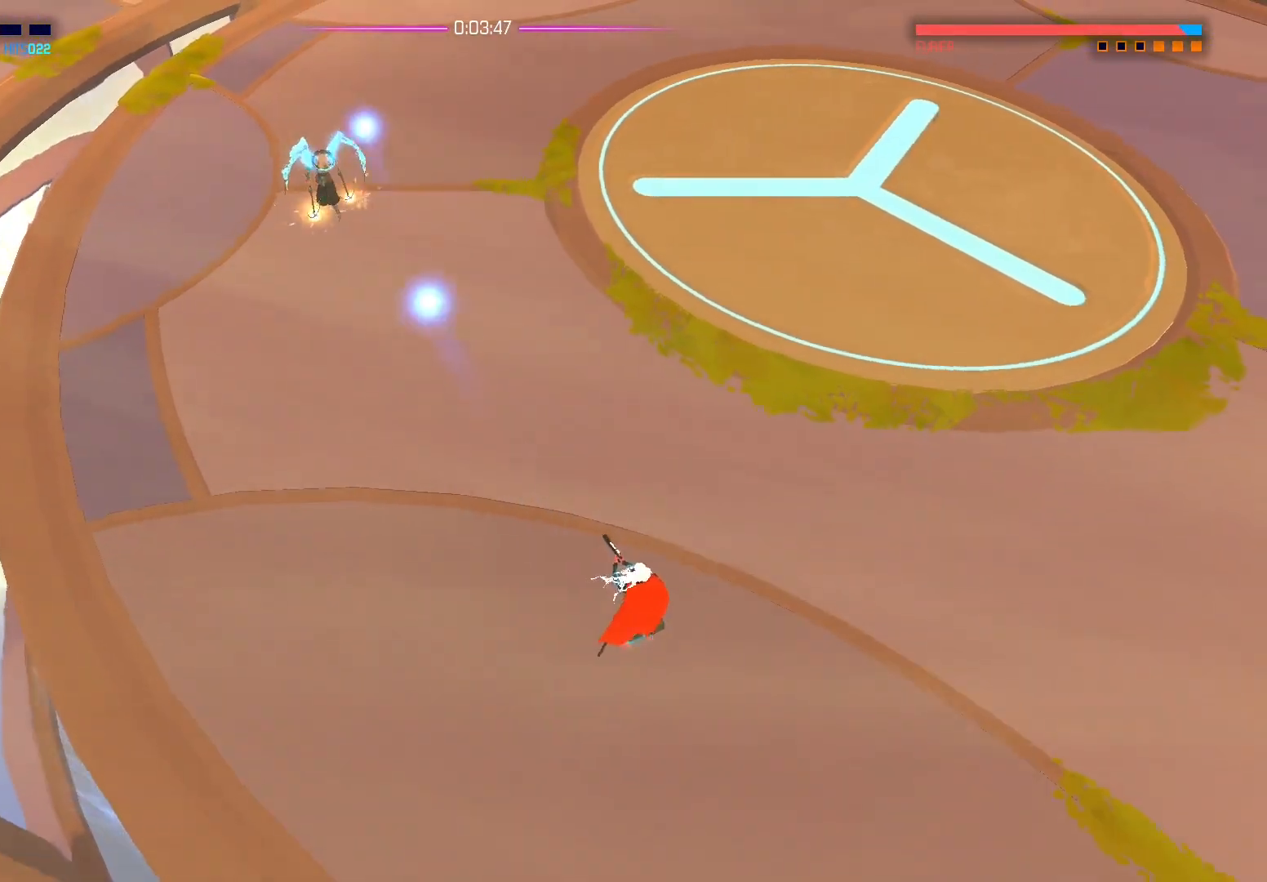
{"buttons": [], "left_stick": "down", "right_stick": "up-left", "events": [[233, "left_stick", "down-right"], [383, "left_stick", "down"]]}
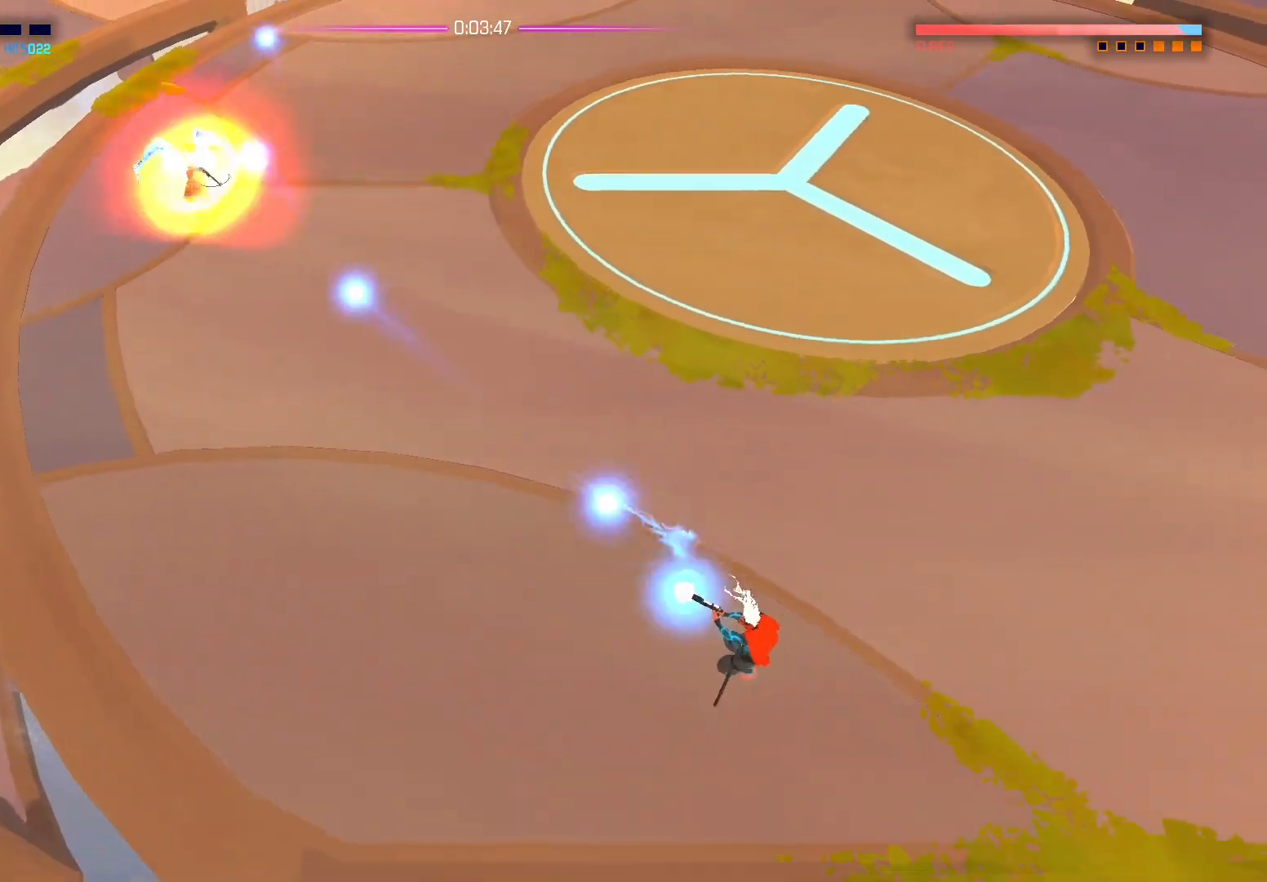
{"buttons": [], "left_stick": "right", "right_stick": "up-left", "events": [[217, "left_stick", "right"]]}
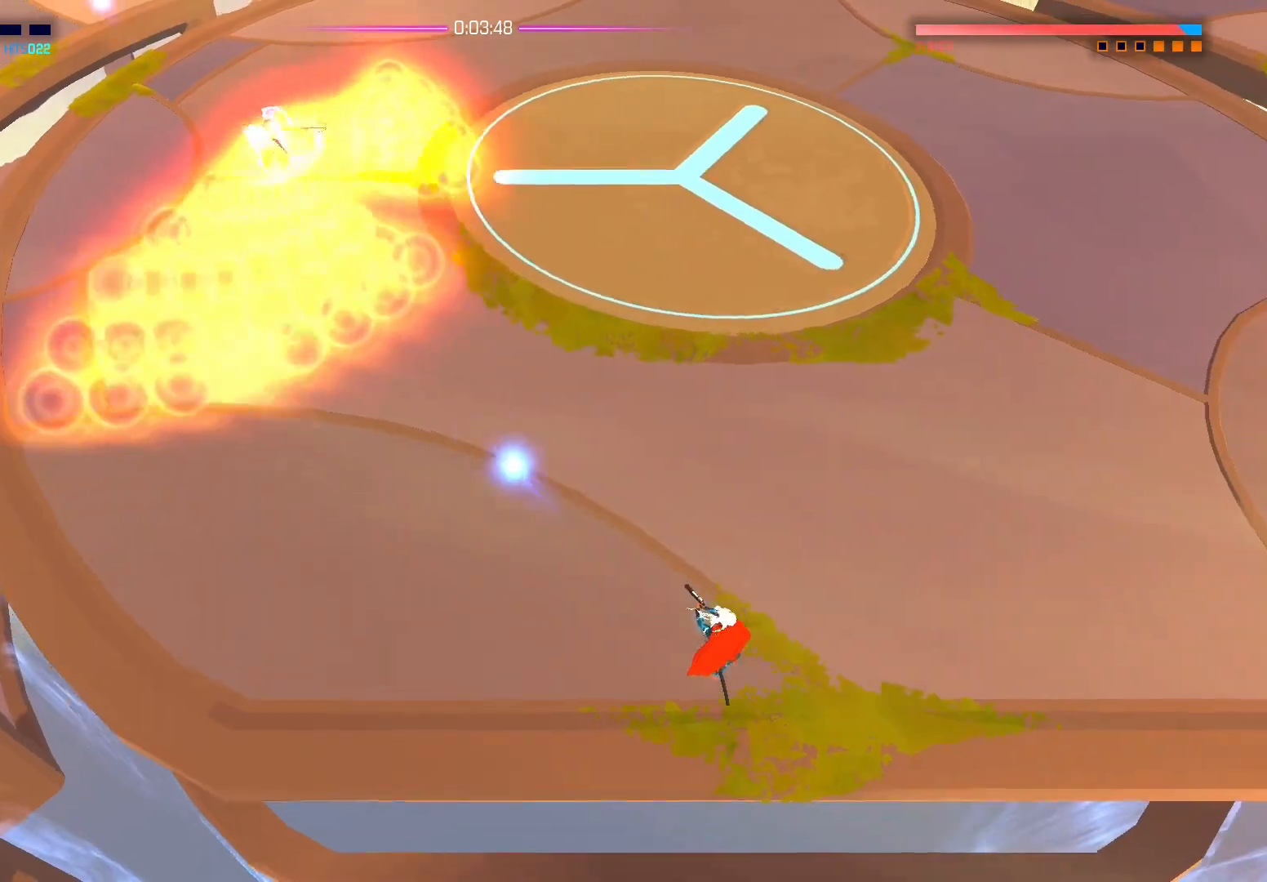
{"buttons": [], "left_stick": "up-right", "right_stick": "left", "events": [[67, "left_stick", "up-right"], [117, "right_stick", "center"], [217, "A", "down"], [317, "A", "up"], [467, "right_stick", "left"]]}
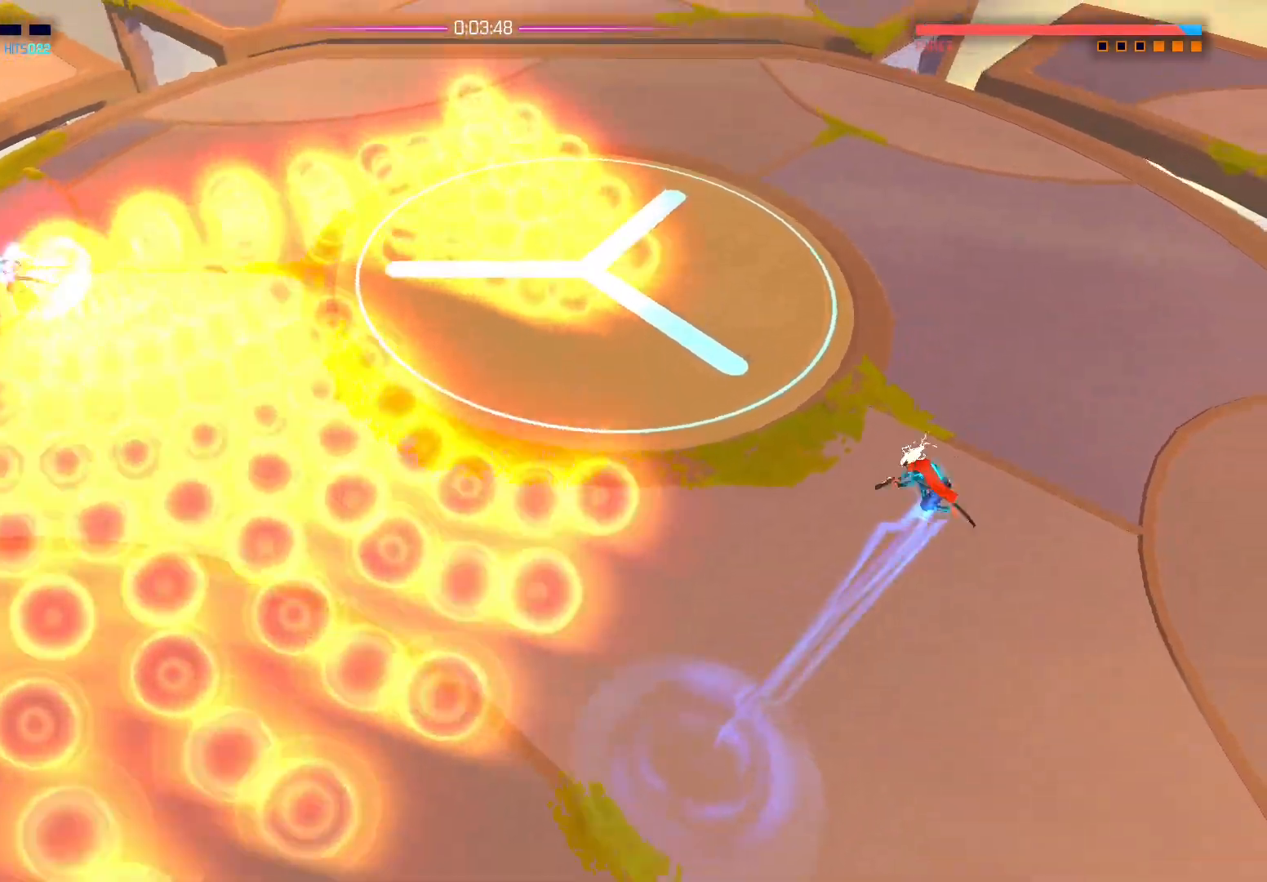
{"buttons": [], "left_stick": "left", "right_stick": "left", "events": [[183, "left_stick", "up"], [317, "left_stick", "left"]]}
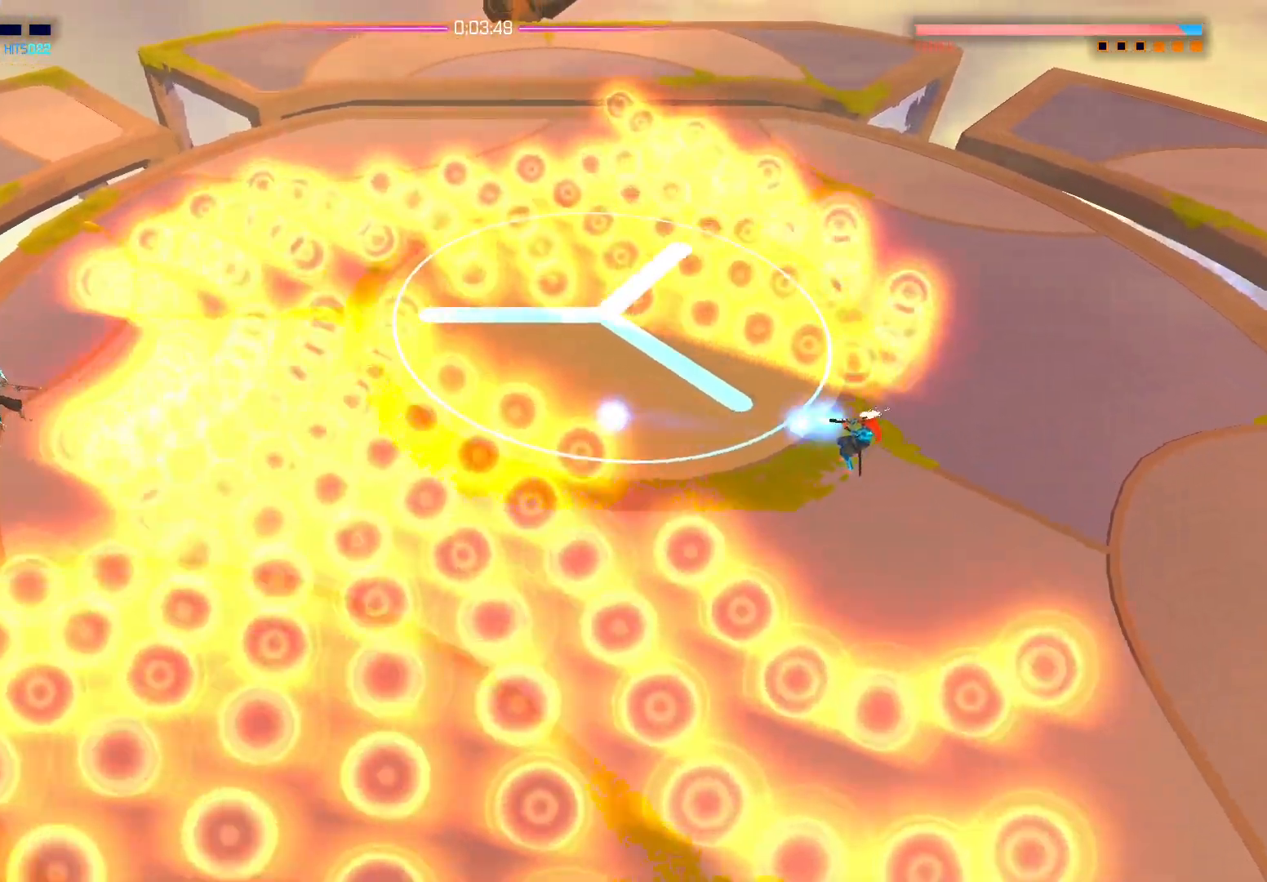
{"buttons": ["A"], "left_stick": "left", "right_stick": "center", "events": [[33, "left_stick", "up"], [350, "right_stick", "center"], [467, "A", "down"], [467, "left_stick", "left"]]}